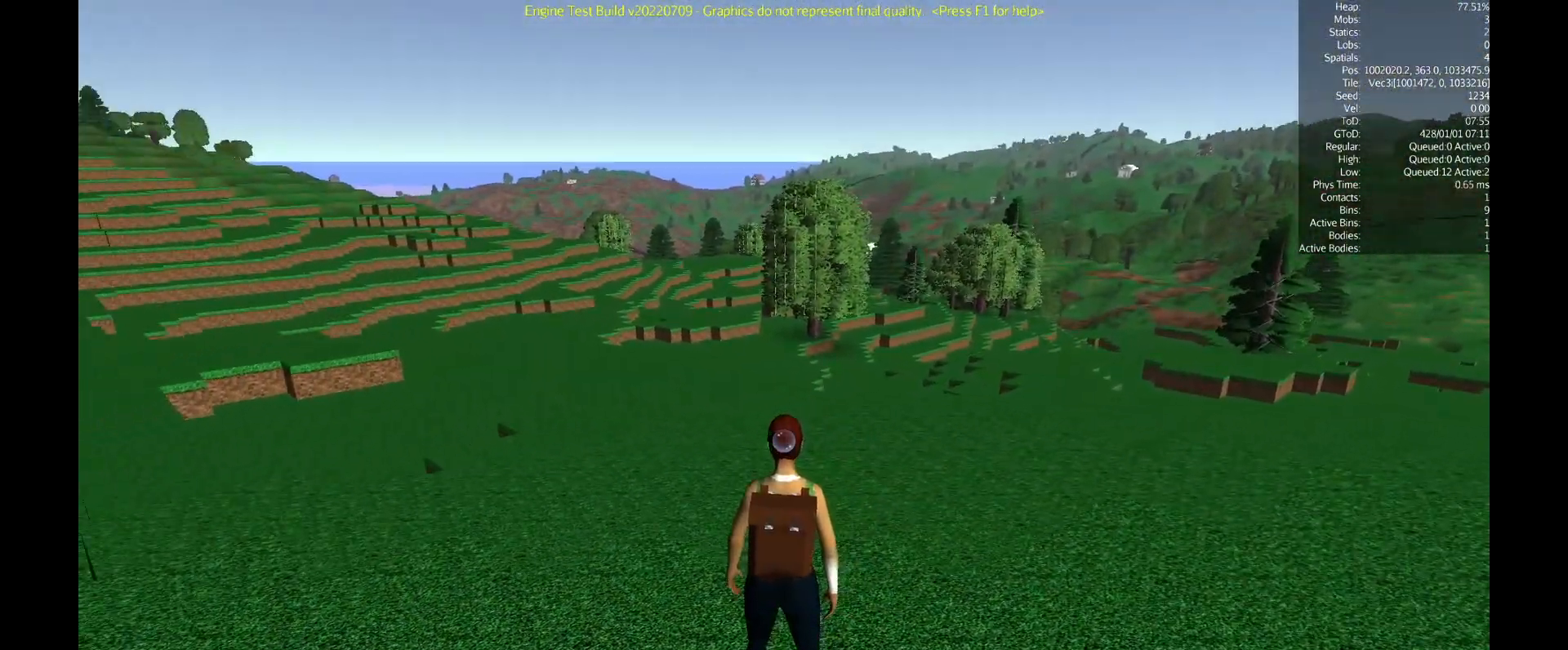
Gameplay with keyboard and mouse; each line is a JSON object with the keys and mouse buttons held at the frame after it. "events" lists presses ("down") and releases ("up") of "a", "c", "ctrl", "d", "e", "escape", "f5", "i", "q", "return", "s", "shift", "space", "tab", "w", "z", "mouse_left", "mouse_wheel", "mouse_right" and "mouse_mb4" between this image and that frame as [ms after this image, input, new state], when the widget could be followed in between. "mouse_left", "mouse_wheel", "mouse_right", "mouse_mb4" = the "left", "wheel", "right", "mb4" buttons of the "mouse" list. No other keys are recorded. Fast repeated clicks can show as one long hold. "wheel" means that the mouse wheel is clicked or scrolled. Mouse movement is not recorded. Not read: mouse_mb5.
{"keys": ["q", "shift"], "mouse": [], "events": [[66, "q", "down"], [66, "shift", "down"]]}
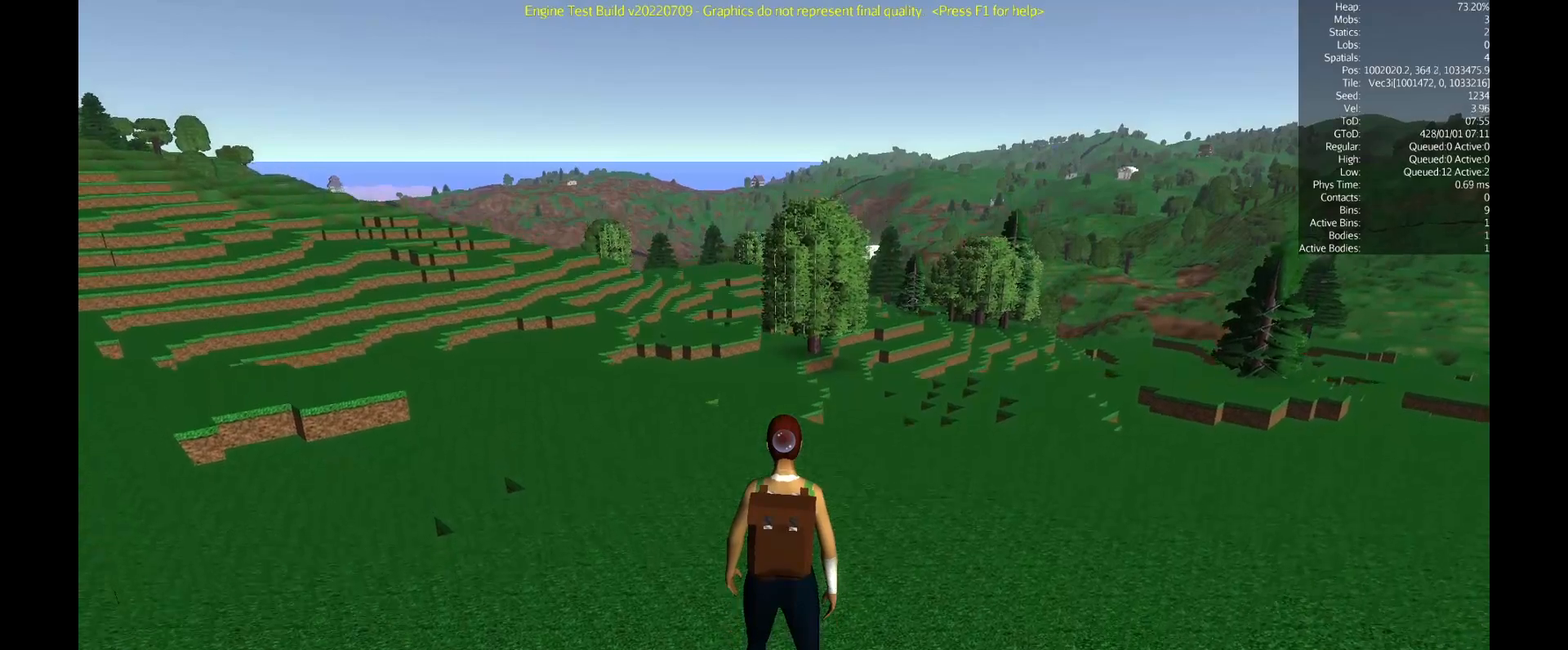
{"keys": ["q", "shift"], "mouse": [], "events": []}
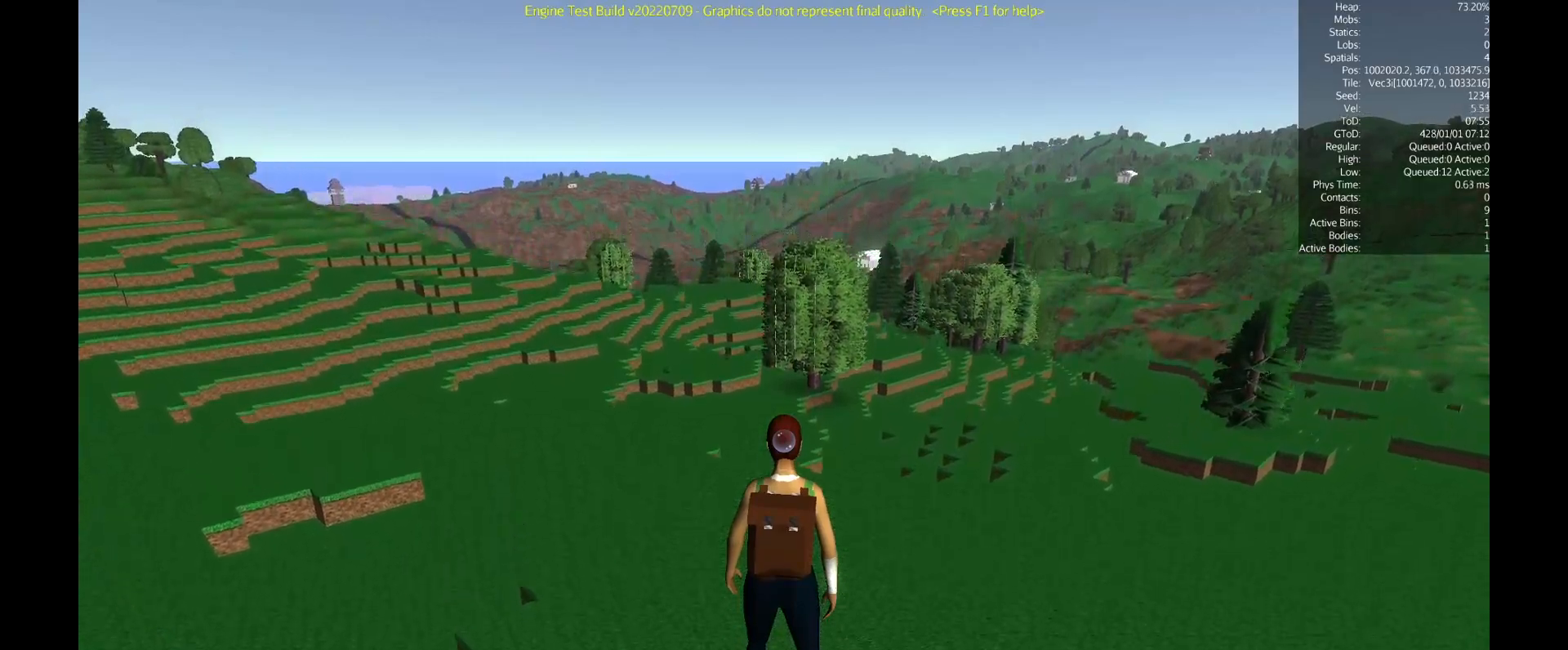
{"keys": ["q", "shift"], "mouse": [], "events": []}
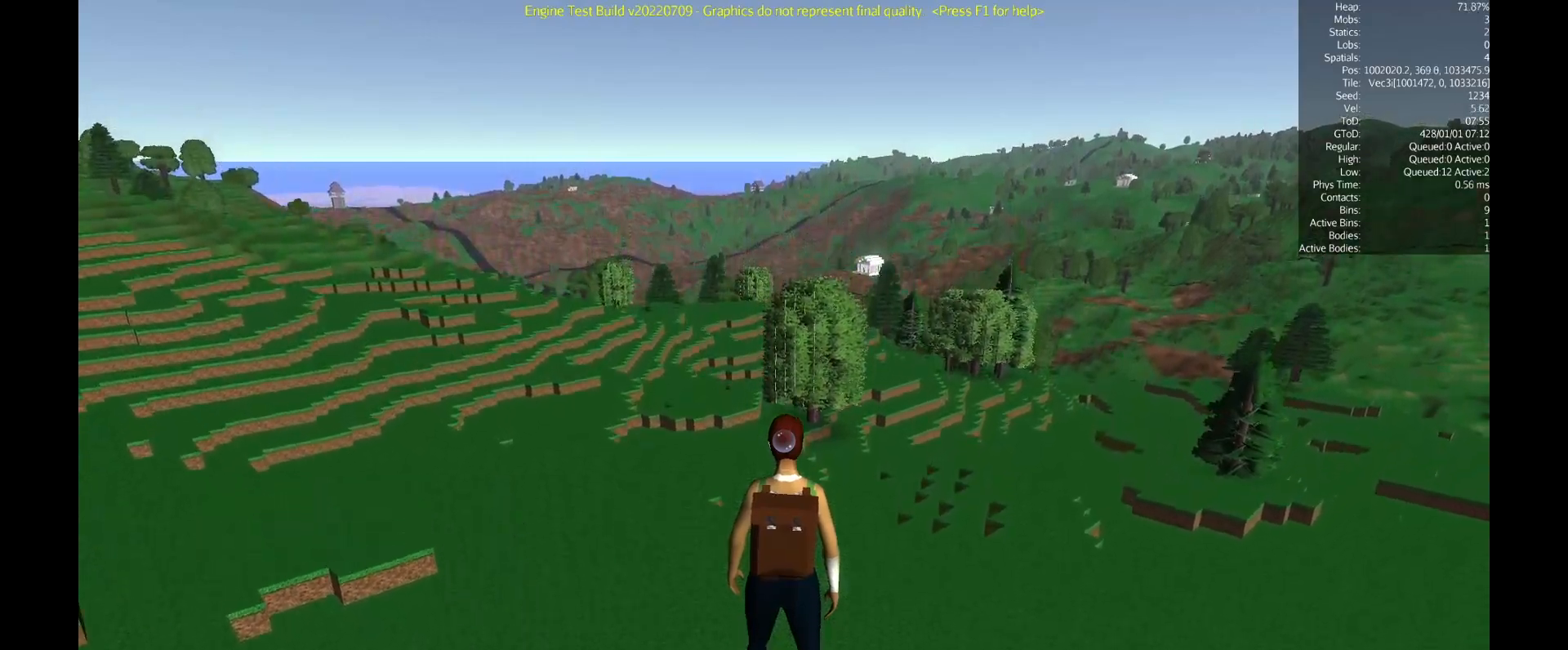
{"keys": ["q", "shift"], "mouse": [], "events": []}
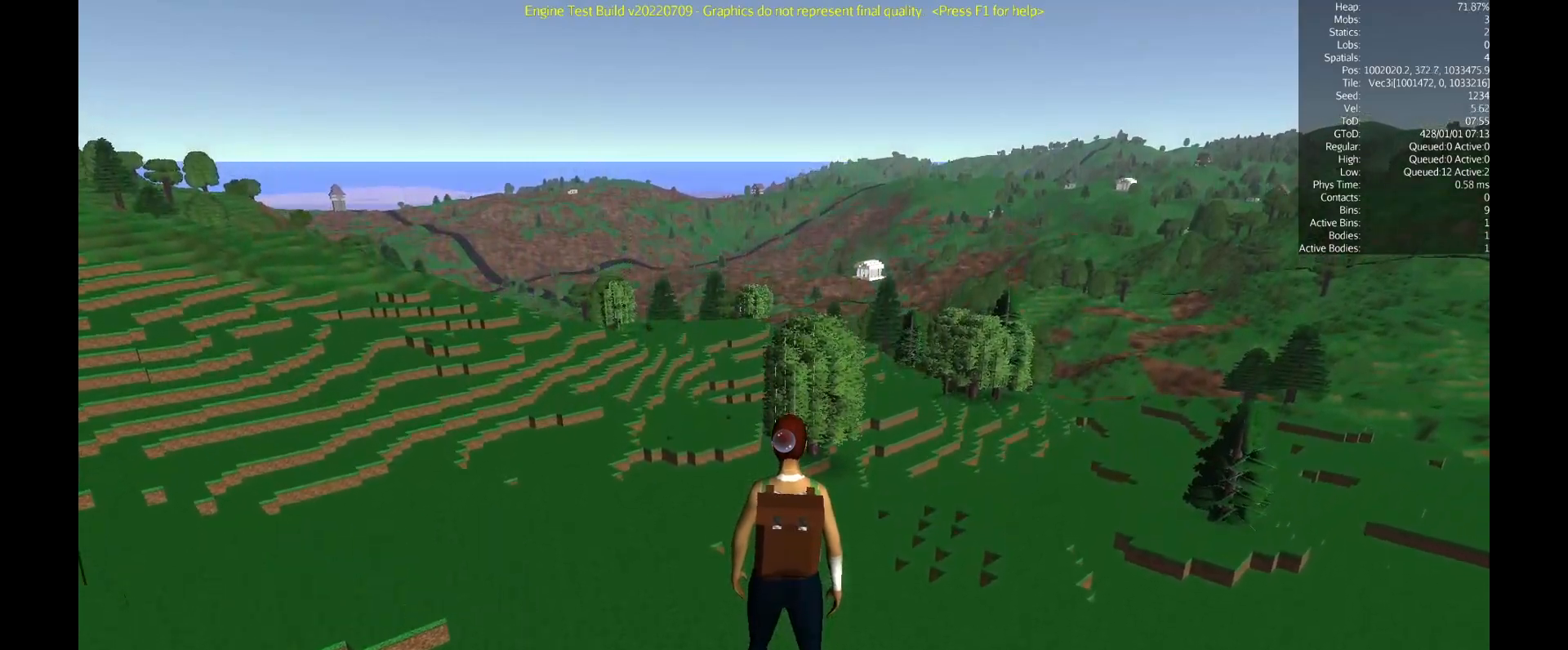
{"keys": ["q", "shift"], "mouse": [], "events": [[300, "f5", "down"], [417, "f5", "up"]]}
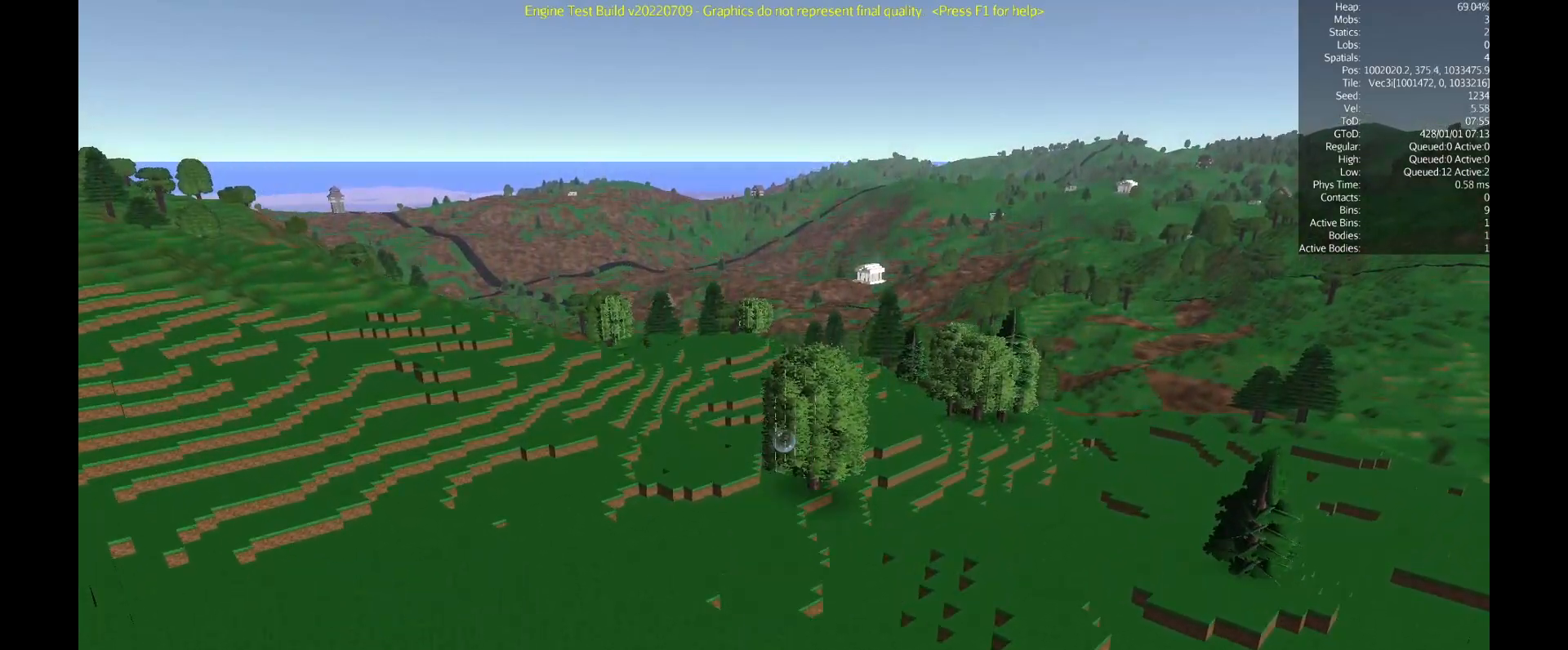
{"keys": ["q", "shift"], "mouse": [], "events": []}
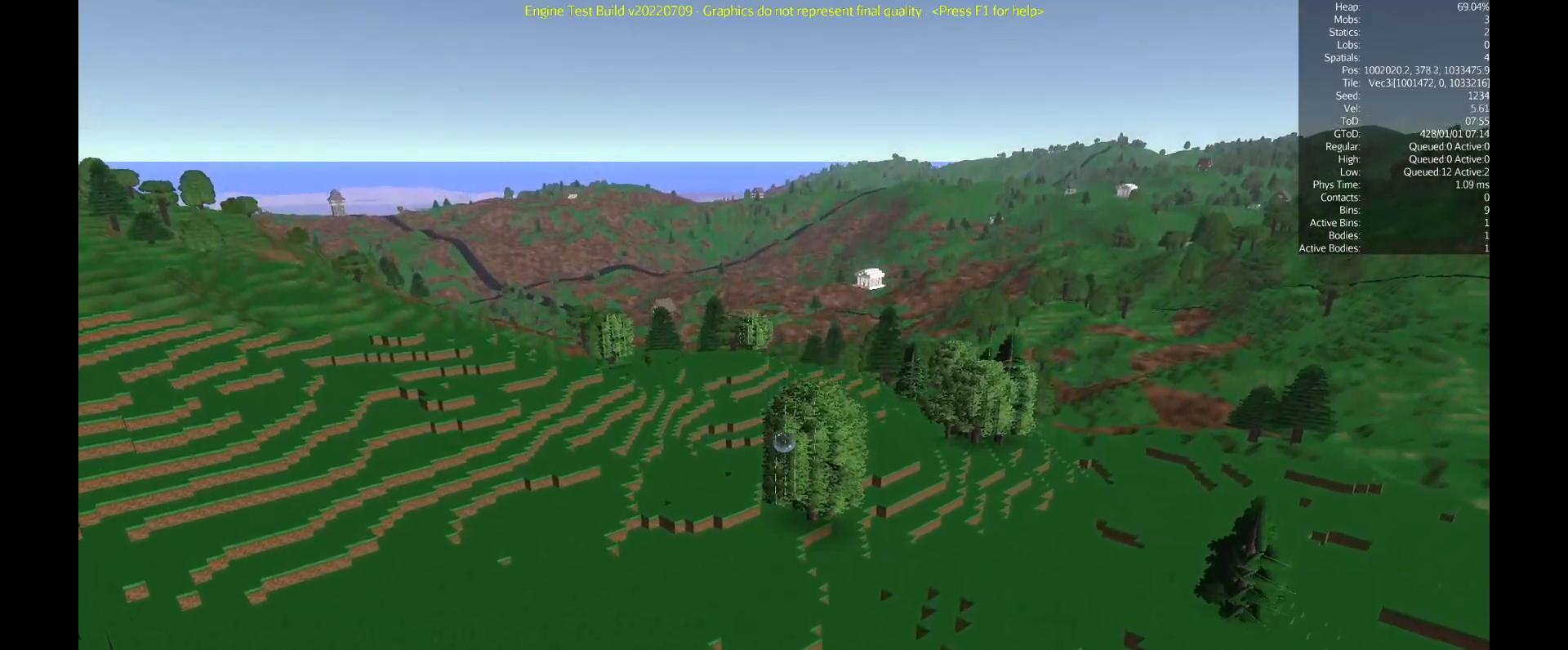
{"keys": ["q", "shift"], "mouse": [], "events": []}
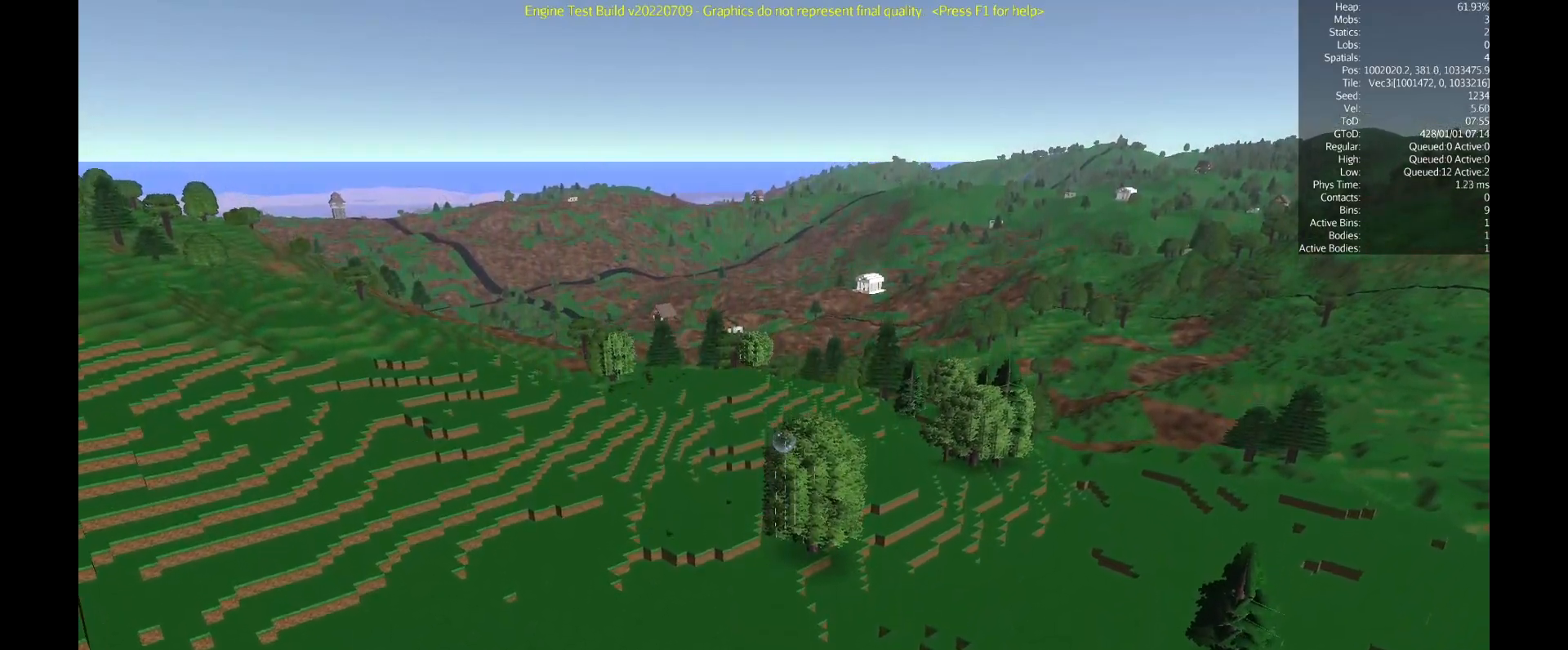
{"keys": ["q", "shift"], "mouse": [], "events": []}
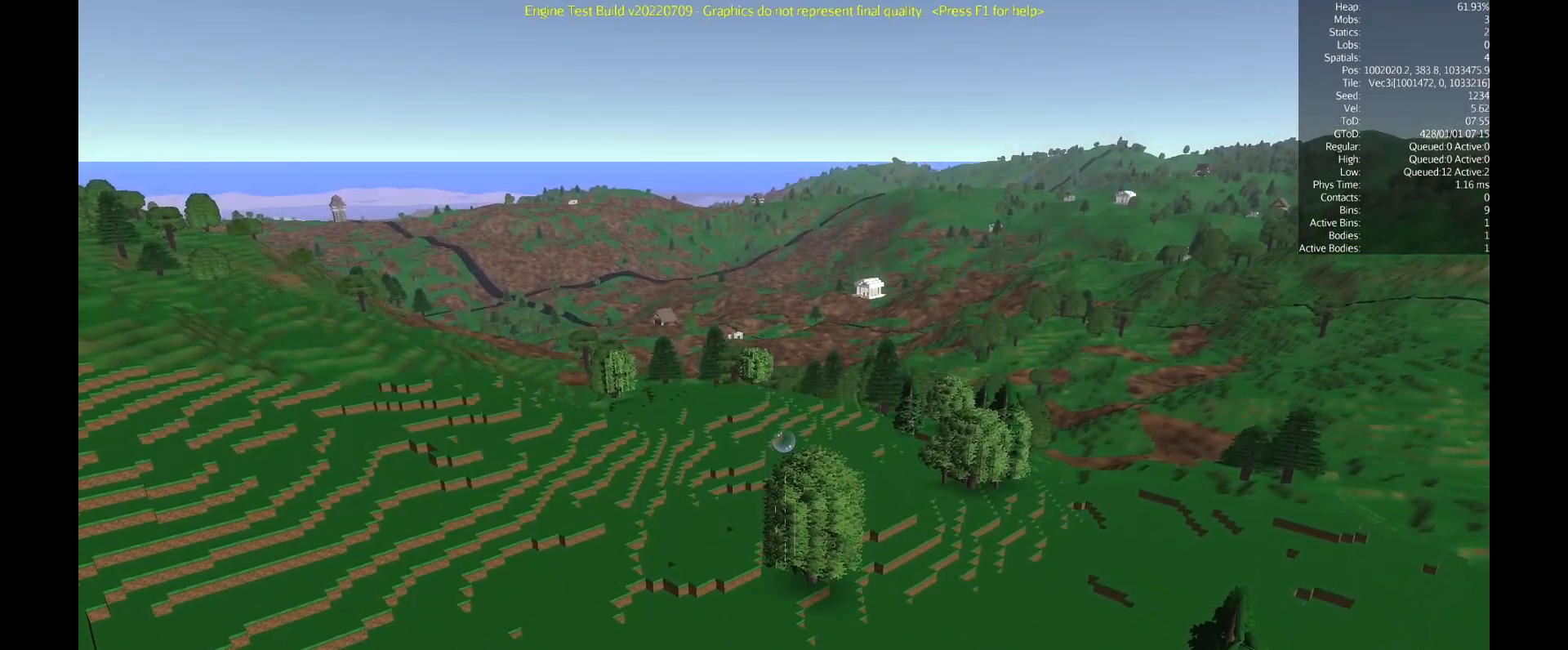
{"keys": ["q", "shift"], "mouse": [], "events": []}
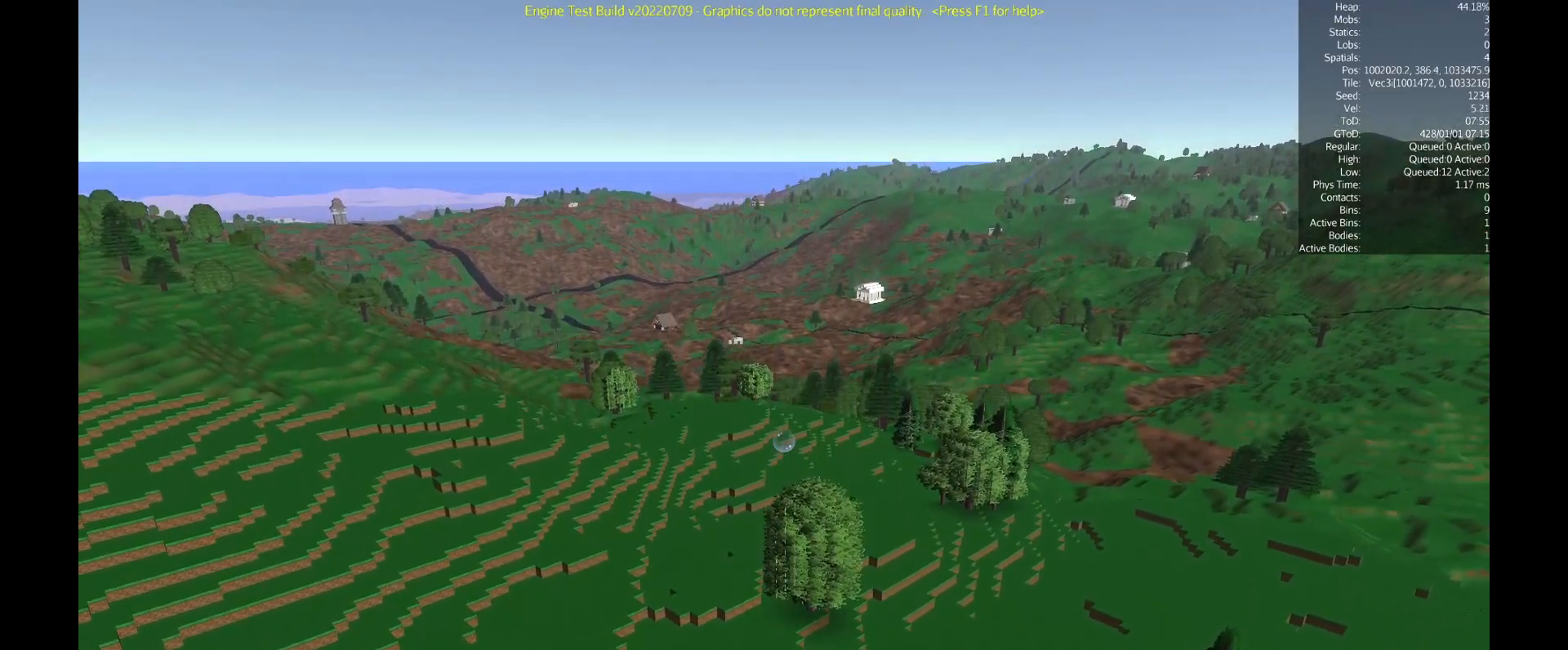
{"keys": ["q", "shift"], "mouse": [], "events": []}
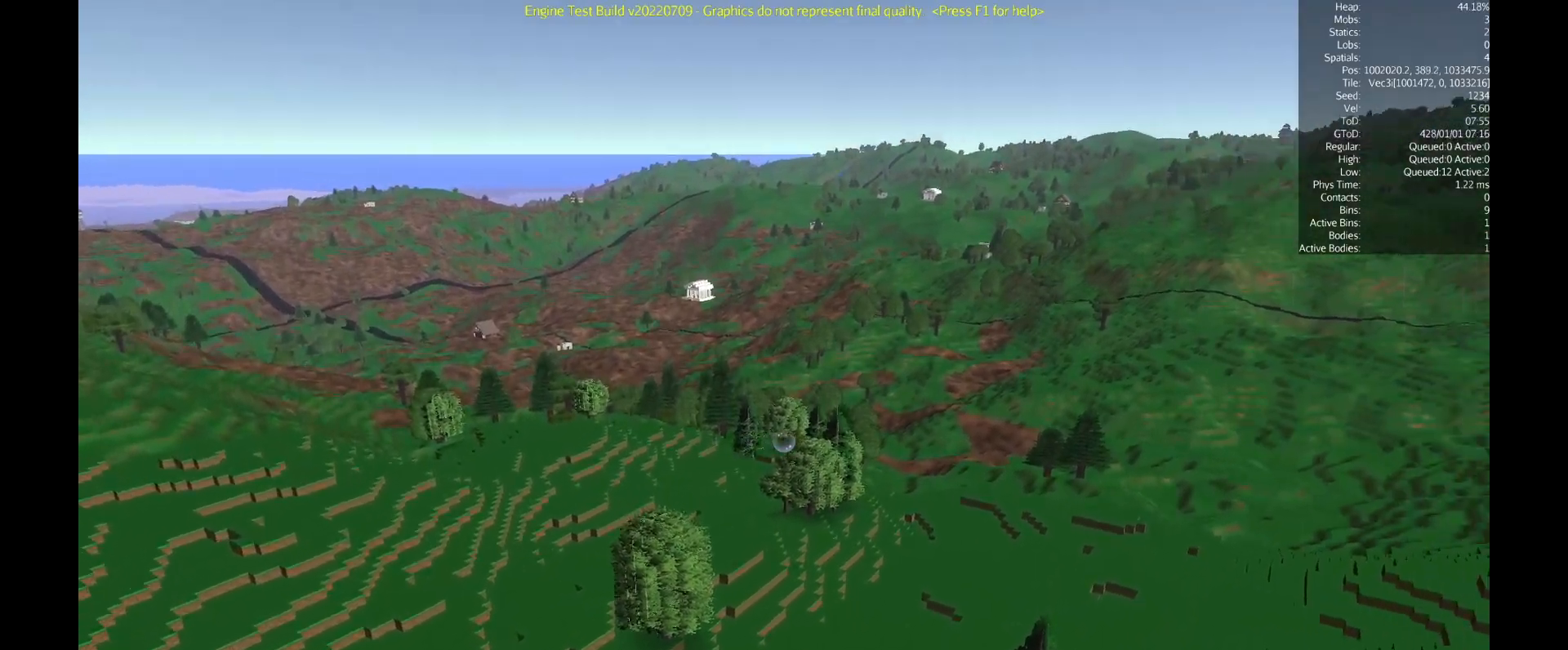
{"keys": ["q", "shift"], "mouse": [], "events": []}
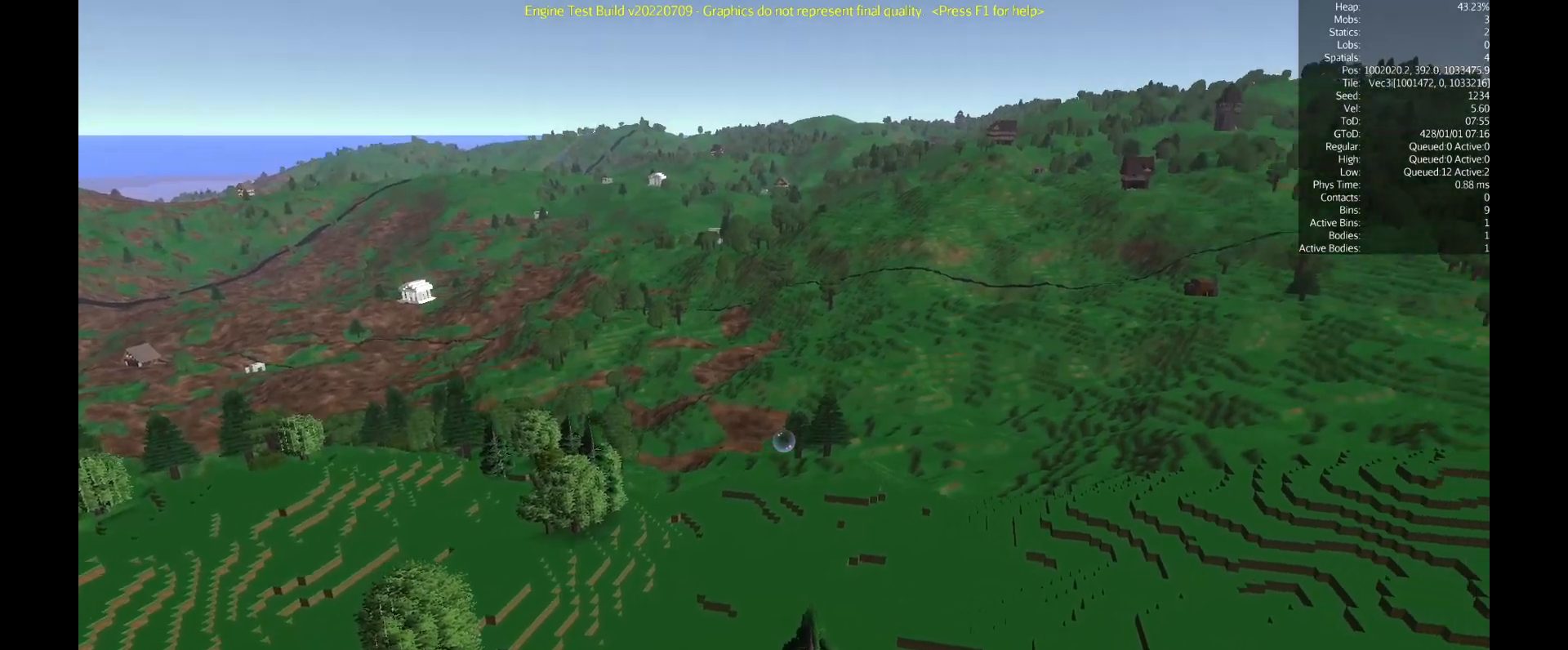
{"keys": ["q", "shift"], "mouse": [], "events": []}
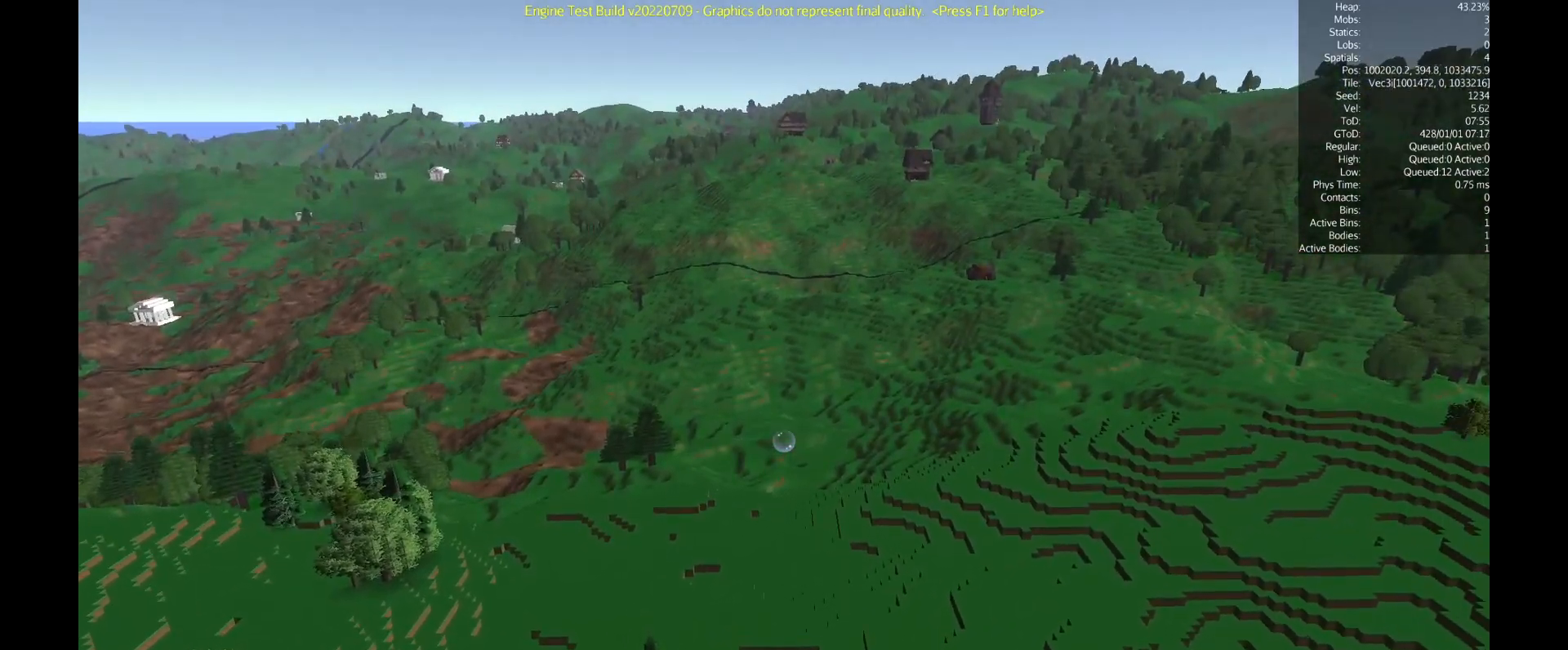
{"keys": ["q", "shift"], "mouse": [], "events": []}
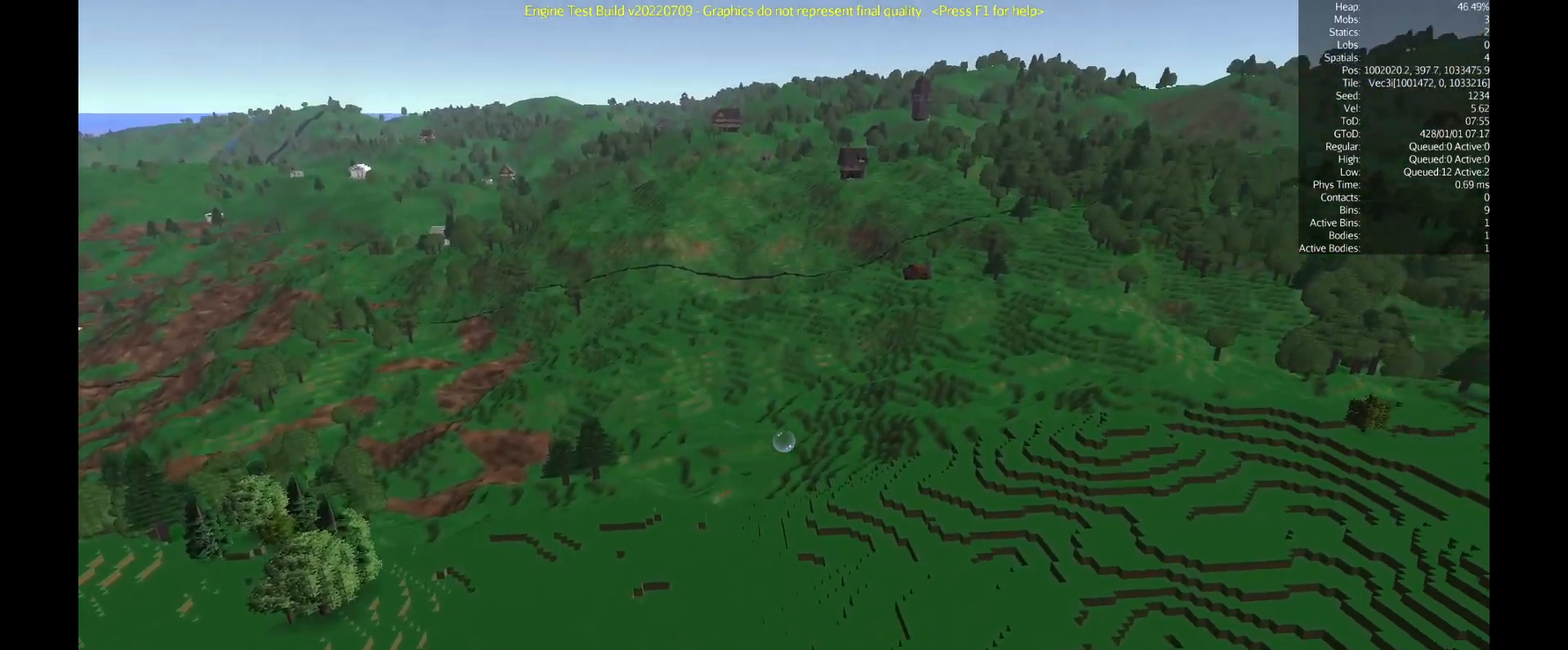
{"keys": ["q", "shift"], "mouse": [], "events": []}
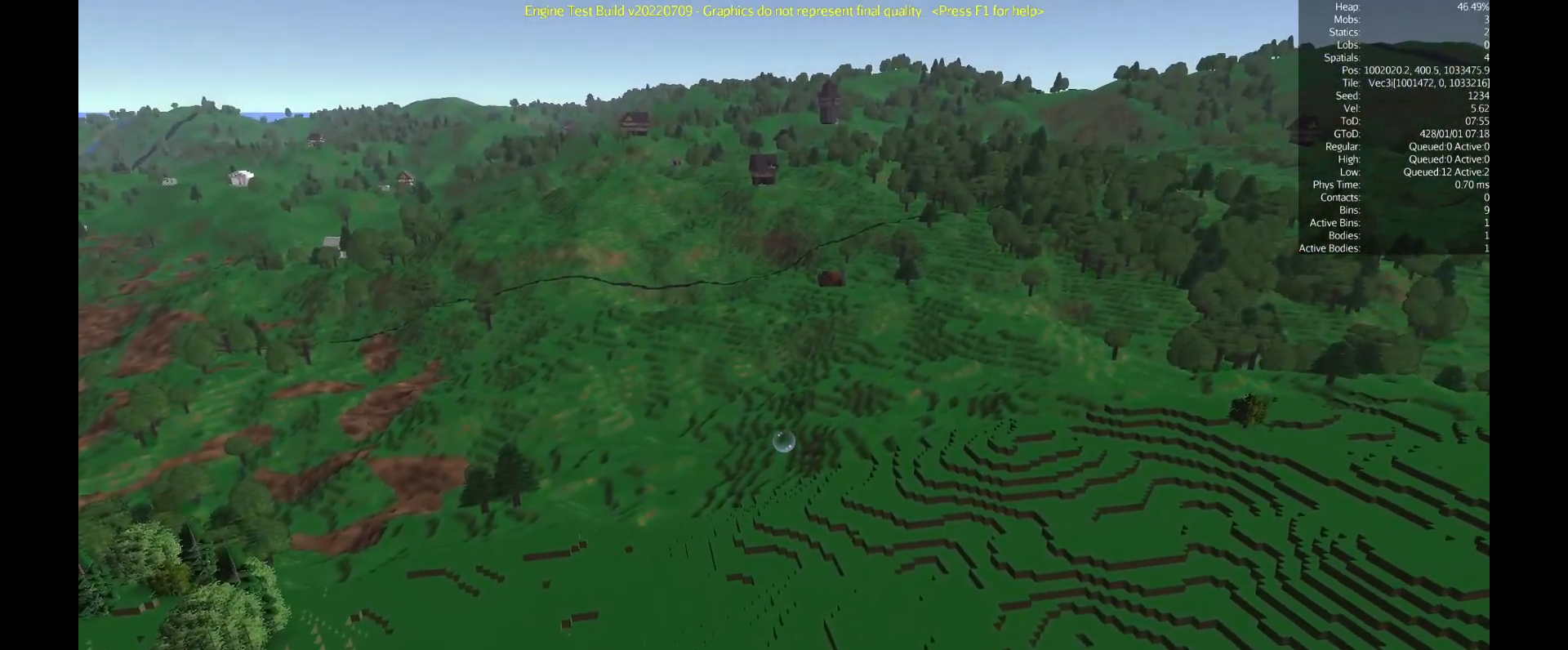
{"keys": ["q", "shift"], "mouse": [], "events": []}
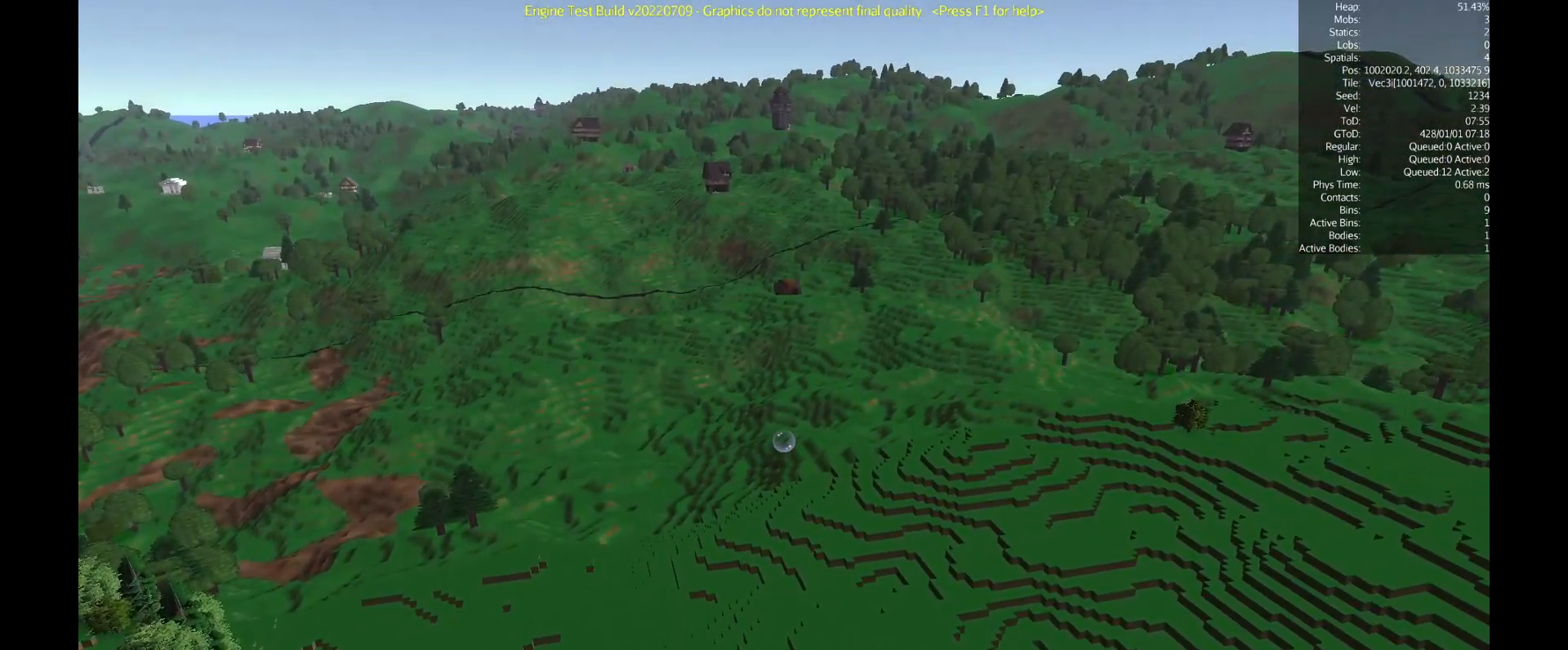
{"keys": ["q", "shift"], "mouse": [], "events": []}
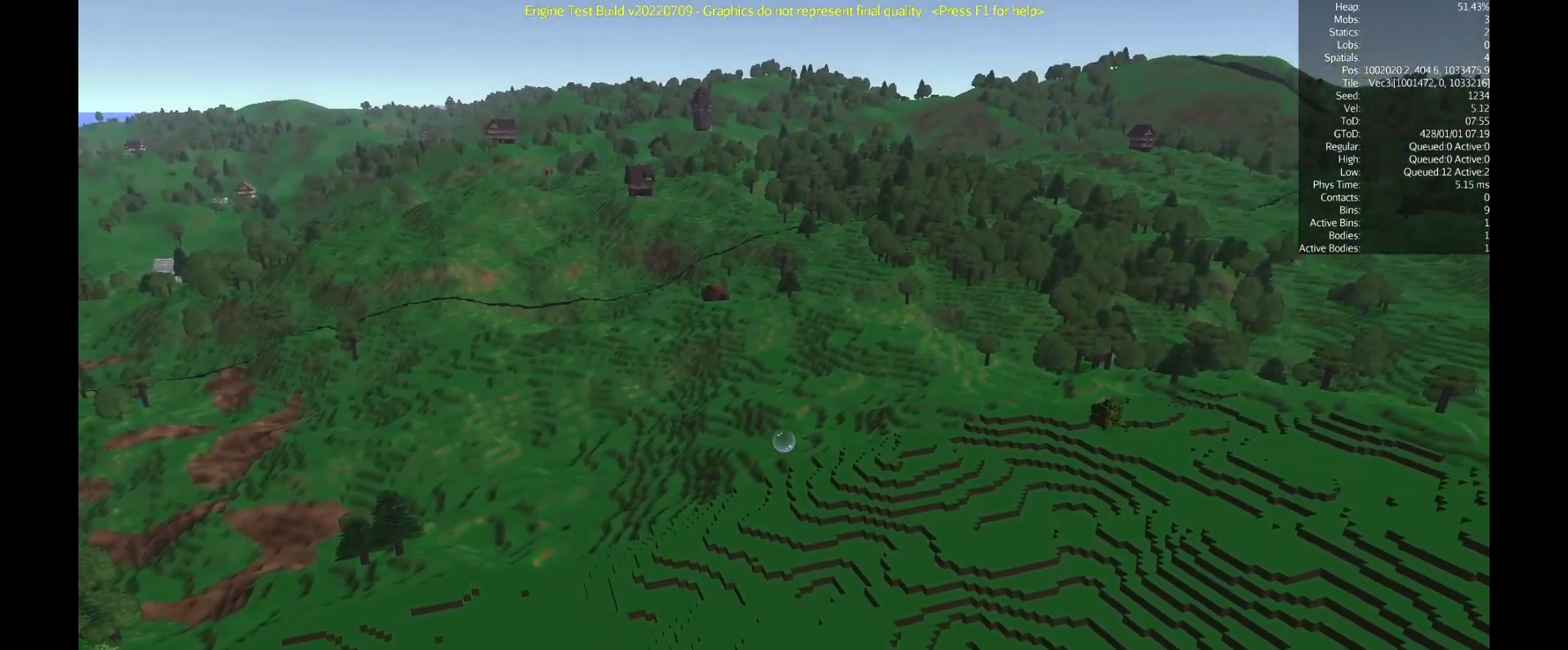
{"keys": ["q", "shift"], "mouse": [], "events": []}
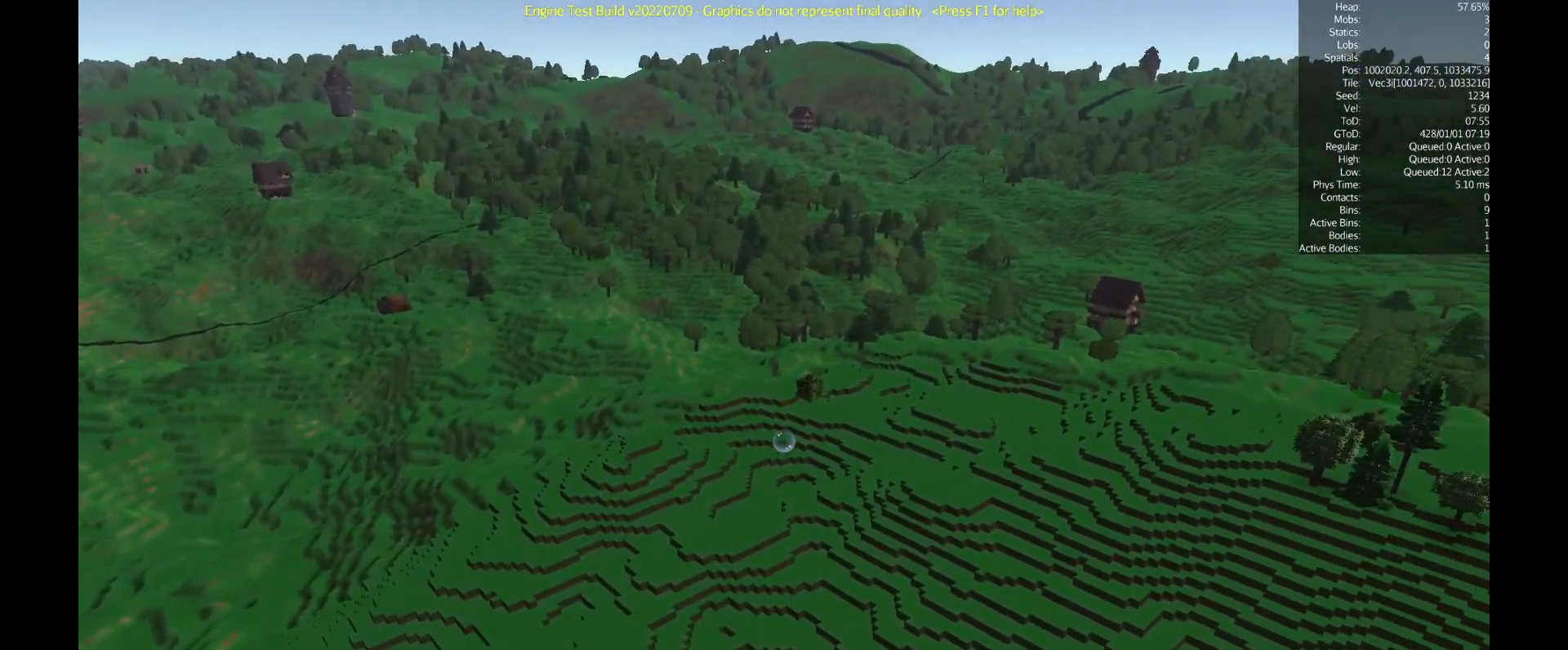
{"keys": ["q", "shift"], "mouse": [], "events": []}
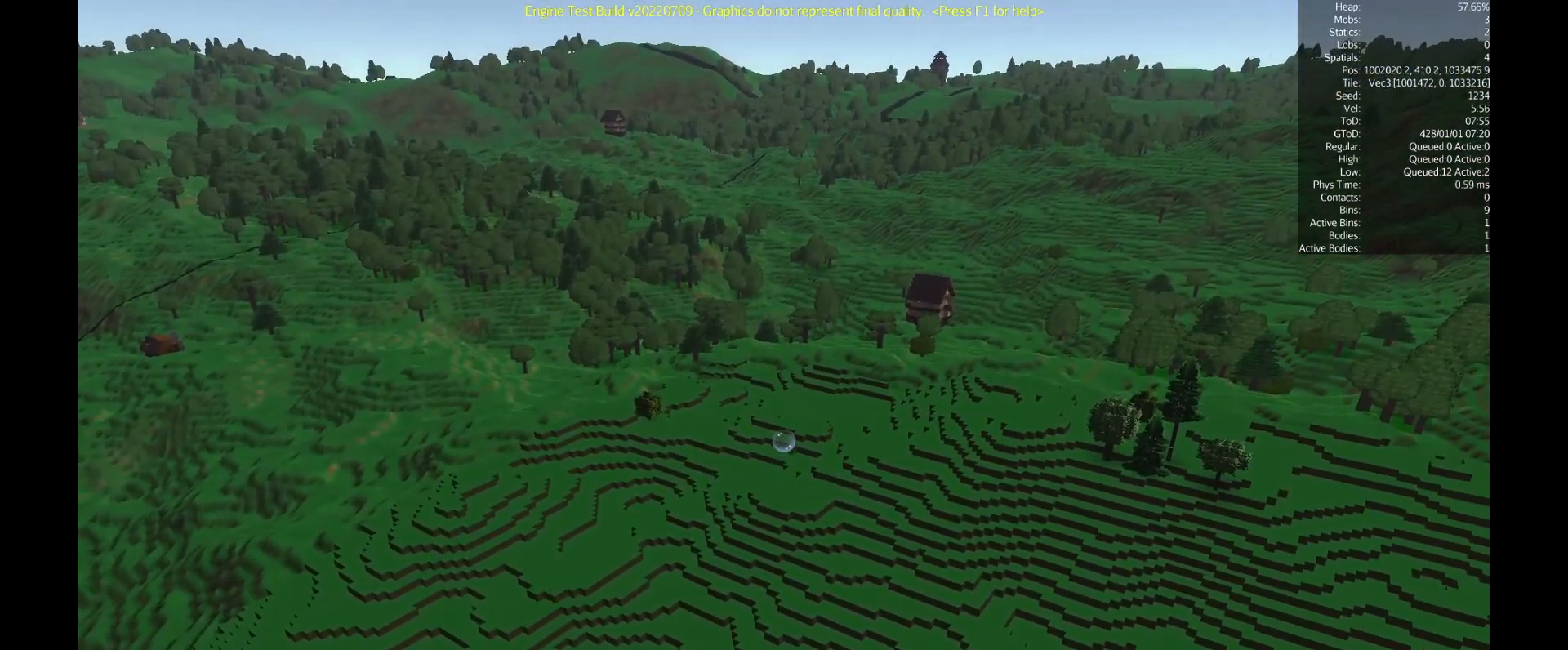
{"keys": ["q", "shift"], "mouse": [], "events": []}
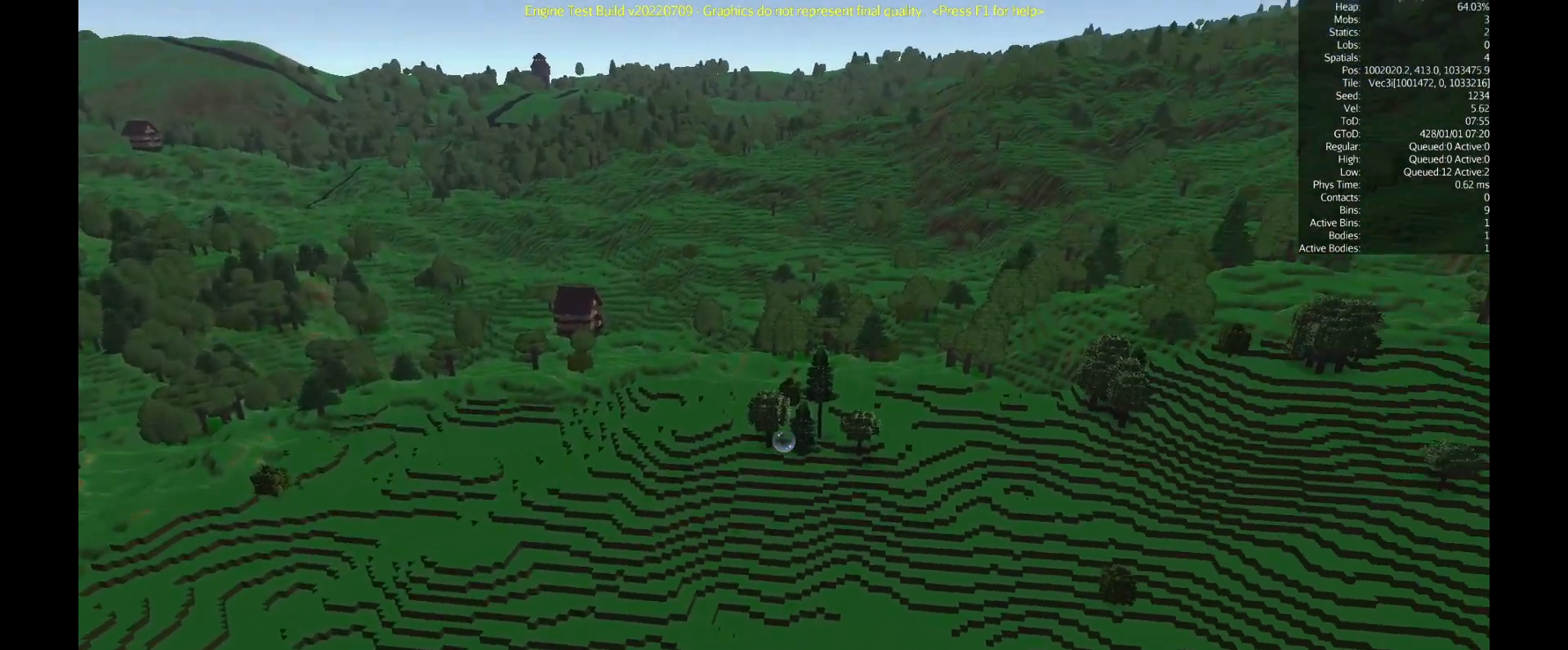
{"keys": ["q", "shift"], "mouse": [], "events": []}
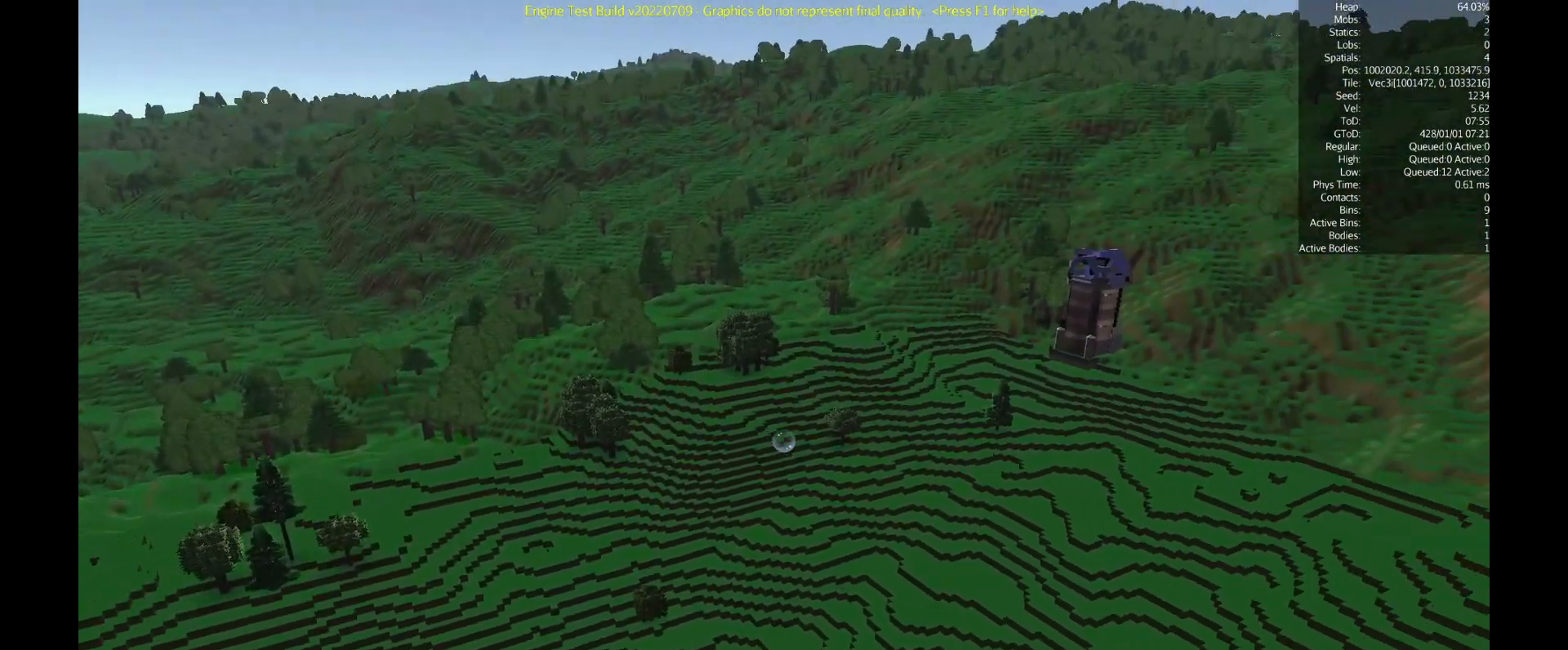
{"keys": ["q", "shift"], "mouse": [], "events": []}
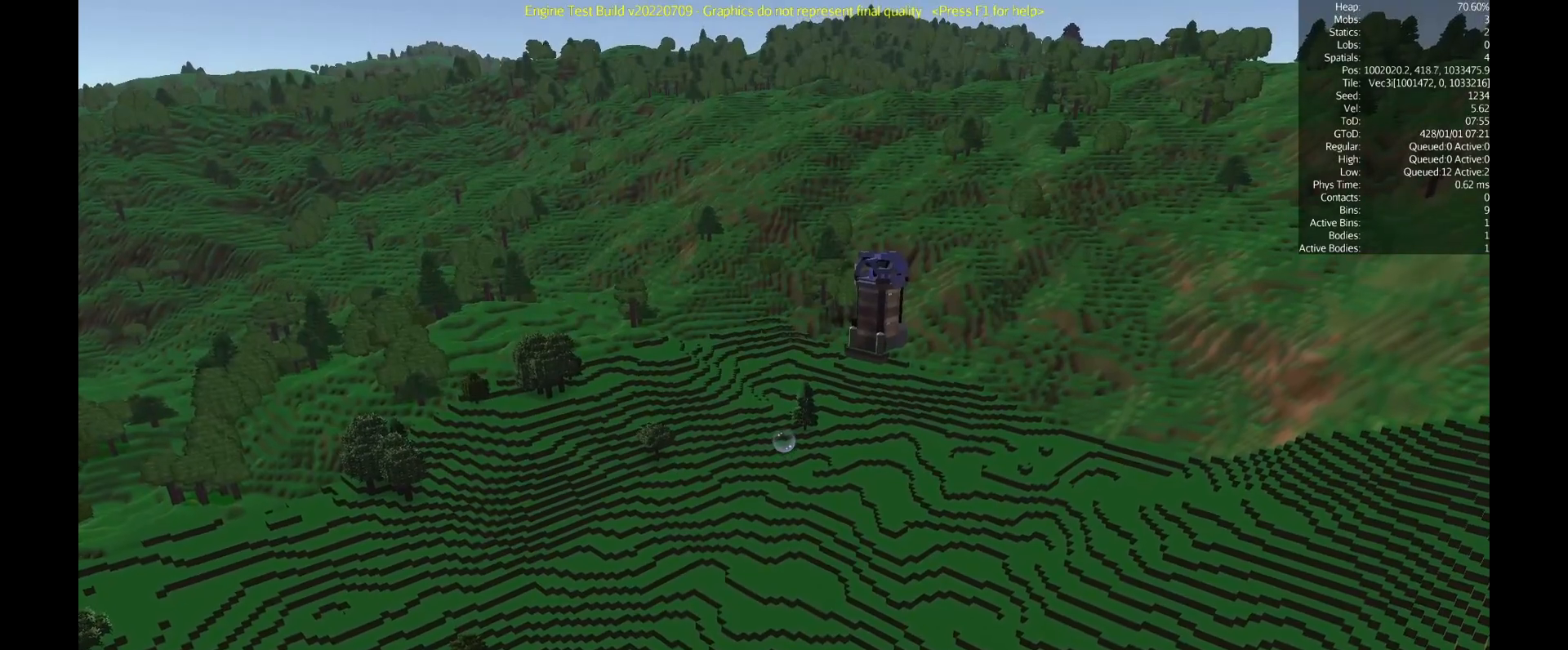
{"keys": ["q", "shift"], "mouse": [], "events": []}
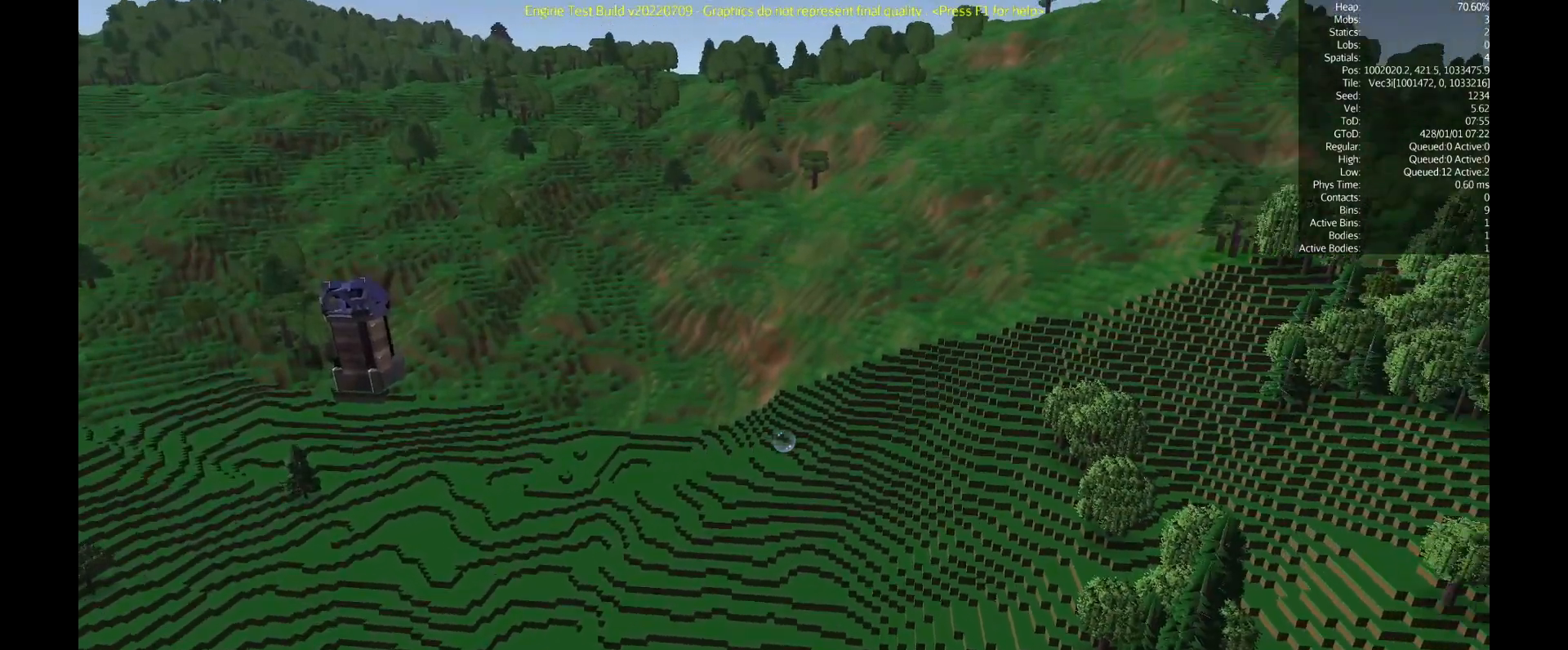
{"keys": ["q", "shift"], "mouse": [], "events": []}
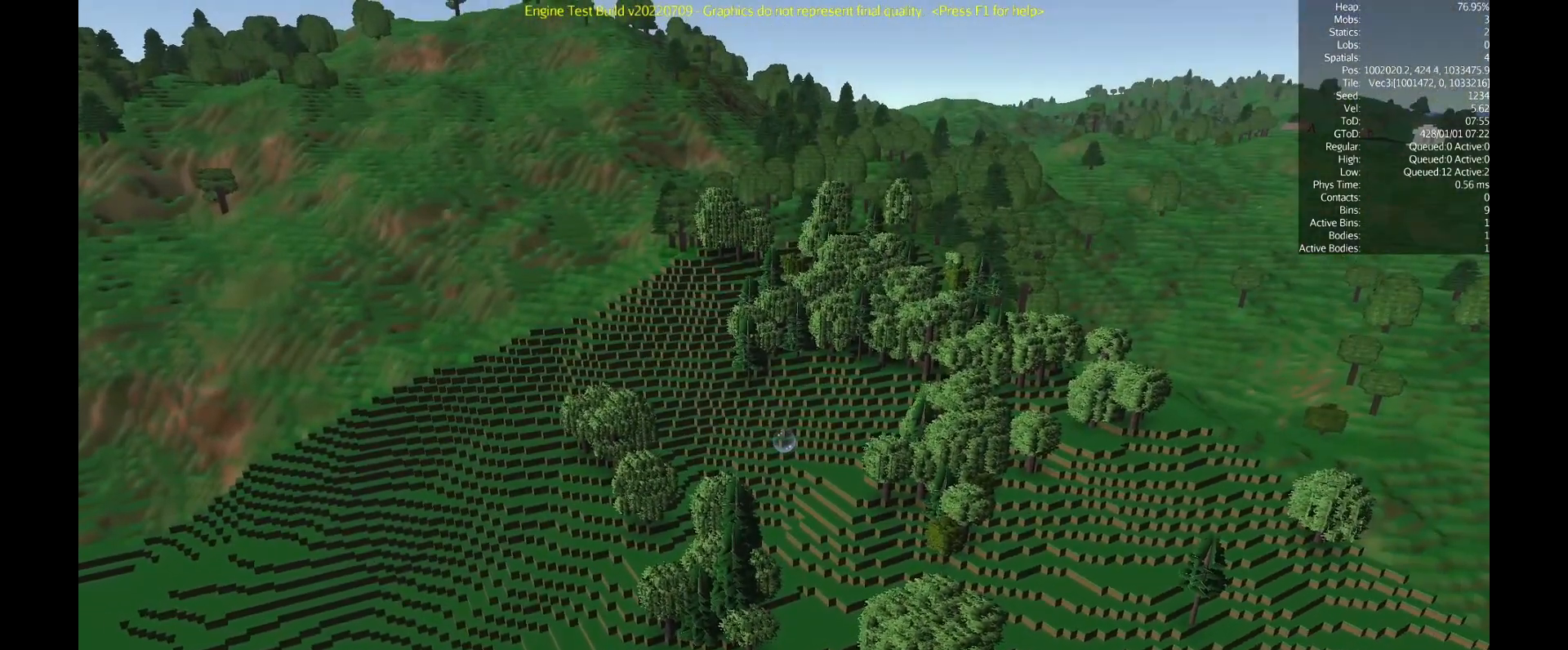
{"keys": ["q", "shift"], "mouse": [], "events": []}
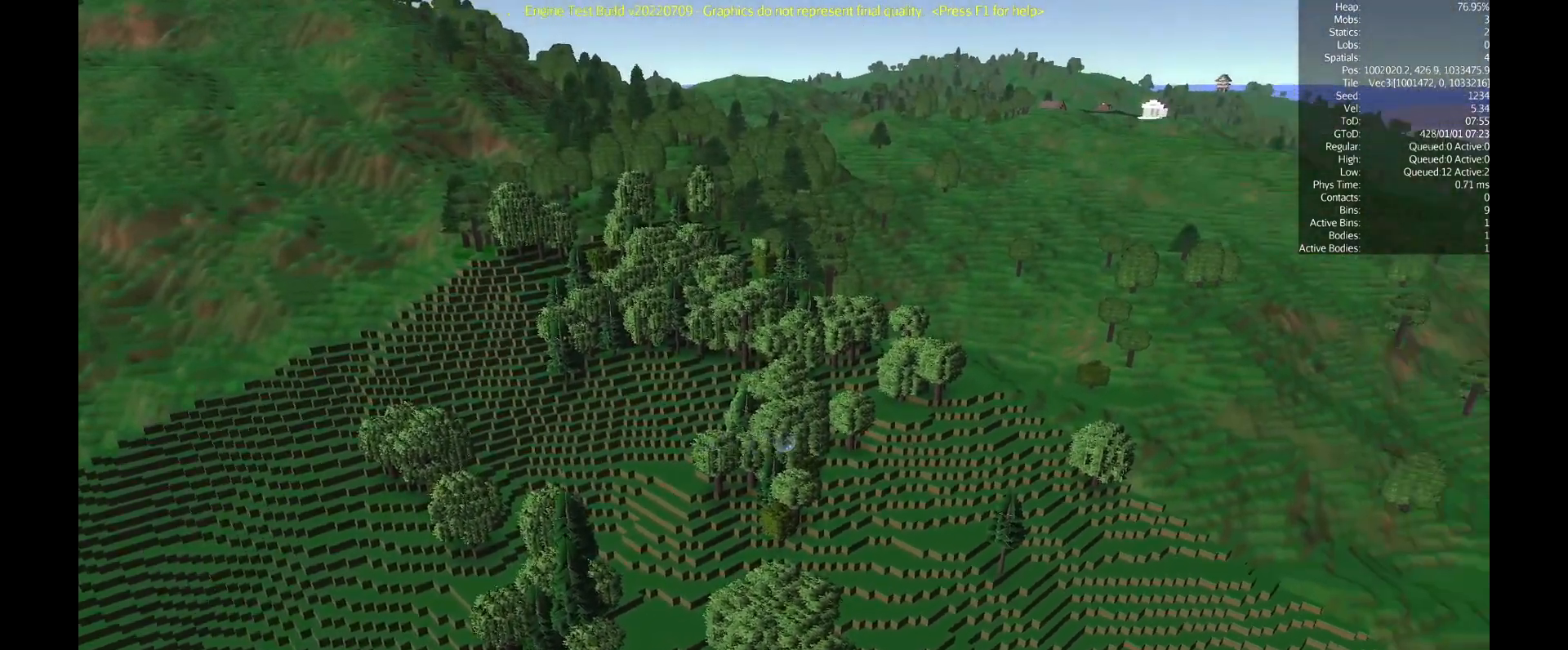
{"keys": ["q", "shift"], "mouse": [], "events": []}
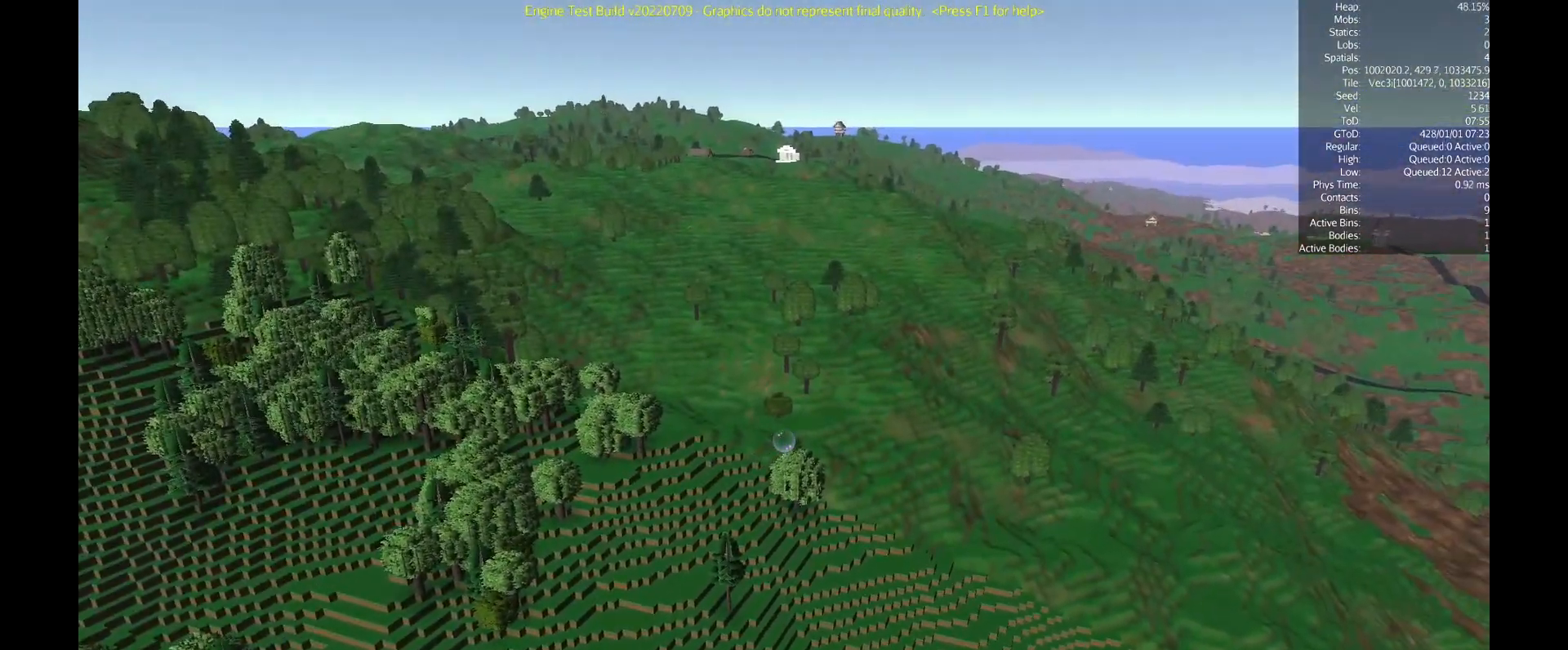
{"keys": ["q", "shift"], "mouse": [], "events": []}
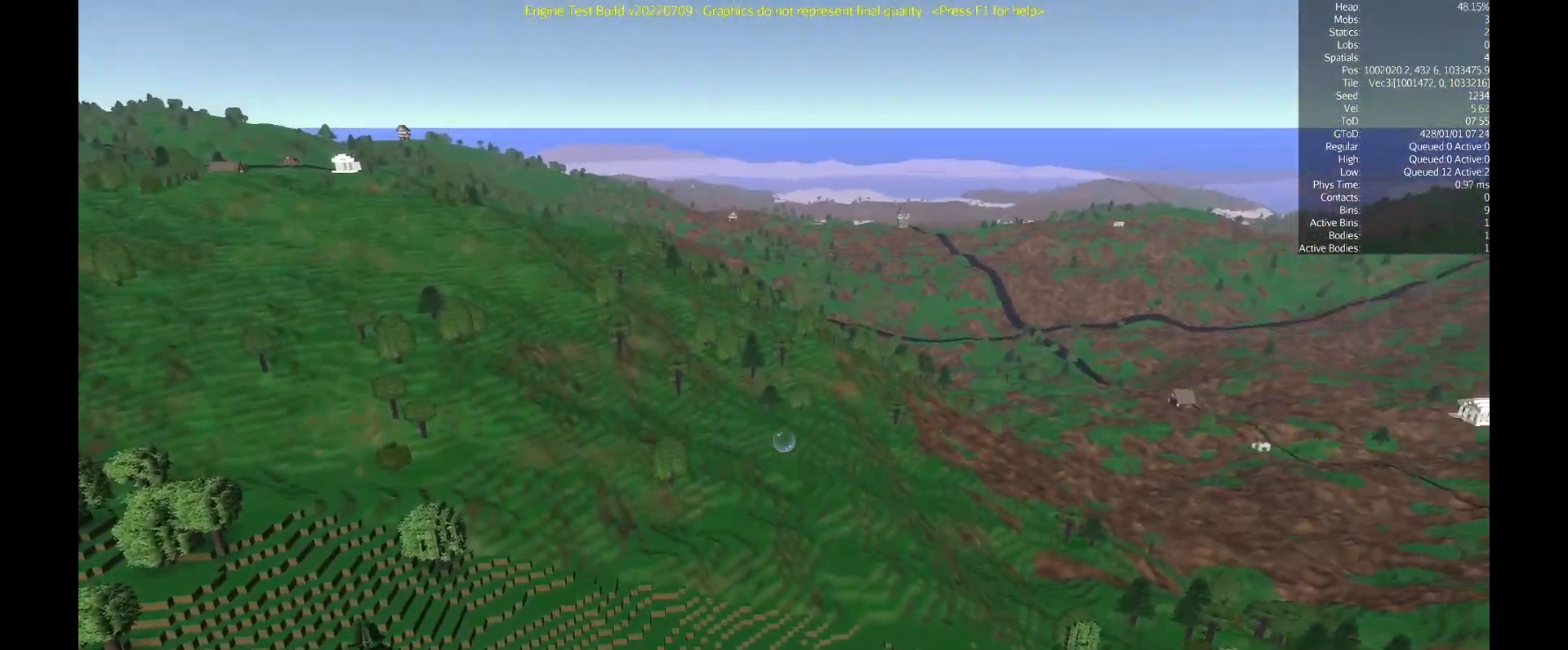
{"keys": ["q", "shift"], "mouse": [], "events": []}
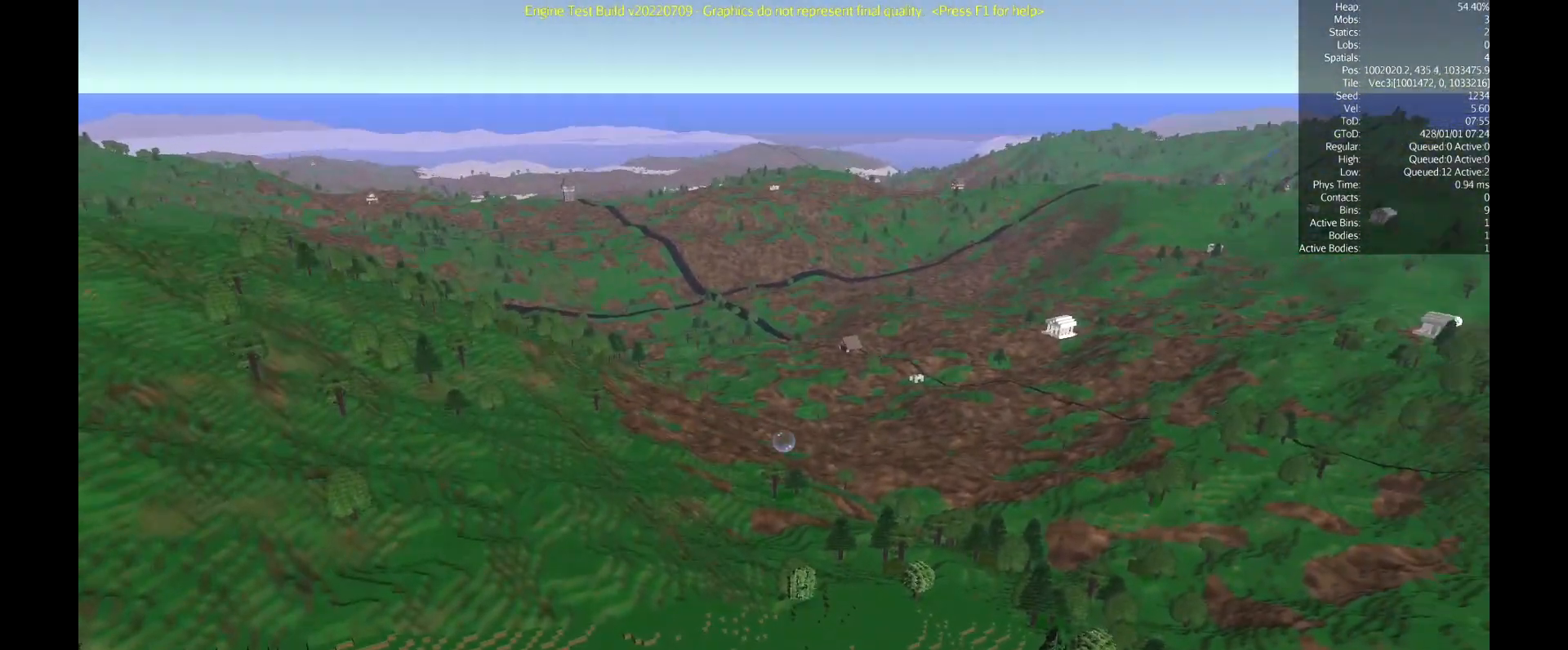
{"keys": ["q", "shift"], "mouse": [], "events": []}